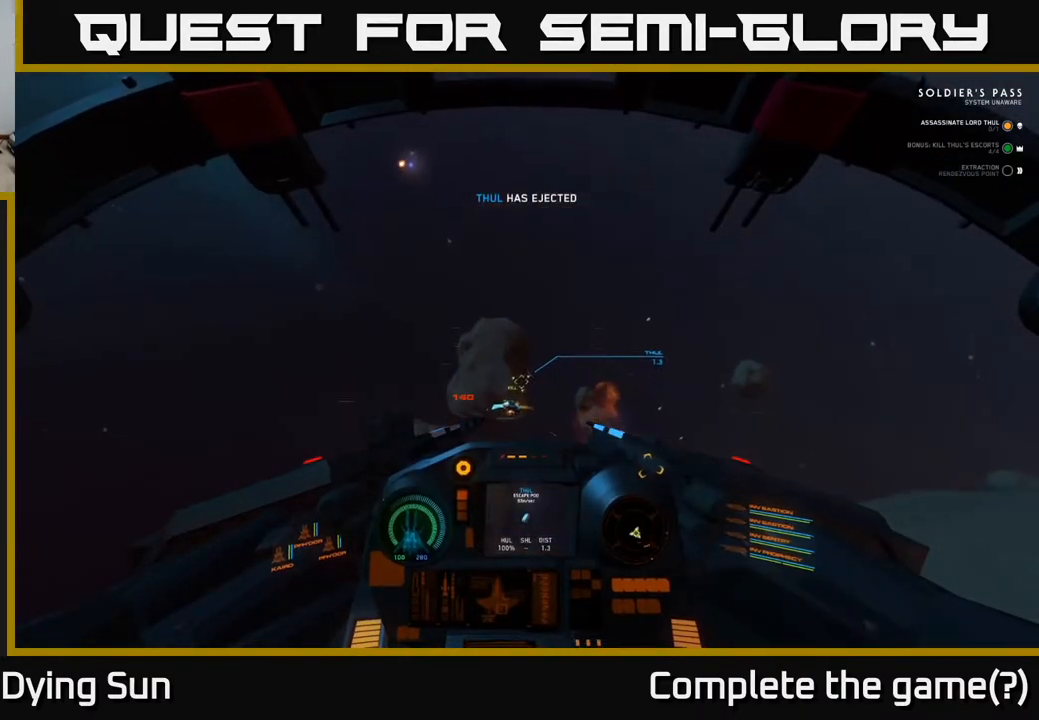
Gameplay with a controller (Xbox layout); each line is a JSON object with the inputs held at the frame after it. "events" lists button and stick changes between this image and that frame as [ms after this image, input, new state], when the widget could be followed in between.
{"buttons": [], "left_stick": "center", "right_stick": "up-left", "events": [[50, "R1", "down"], [117, "R1", "up"], [183, "right_stick", "left"], [283, "right_stick", "center"], [483, "right_stick", "up-left"]]}
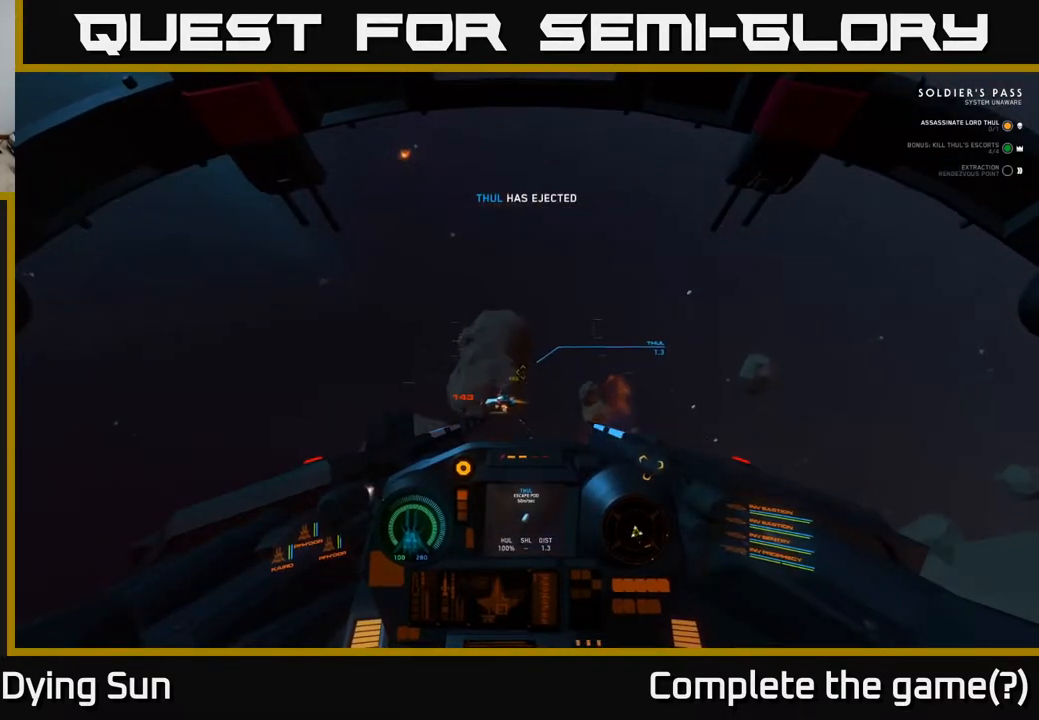
{"buttons": [], "left_stick": "center", "right_stick": "center", "events": [[50, "R2", "down"], [83, "right_stick", "center"], [133, "R2", "up"]]}
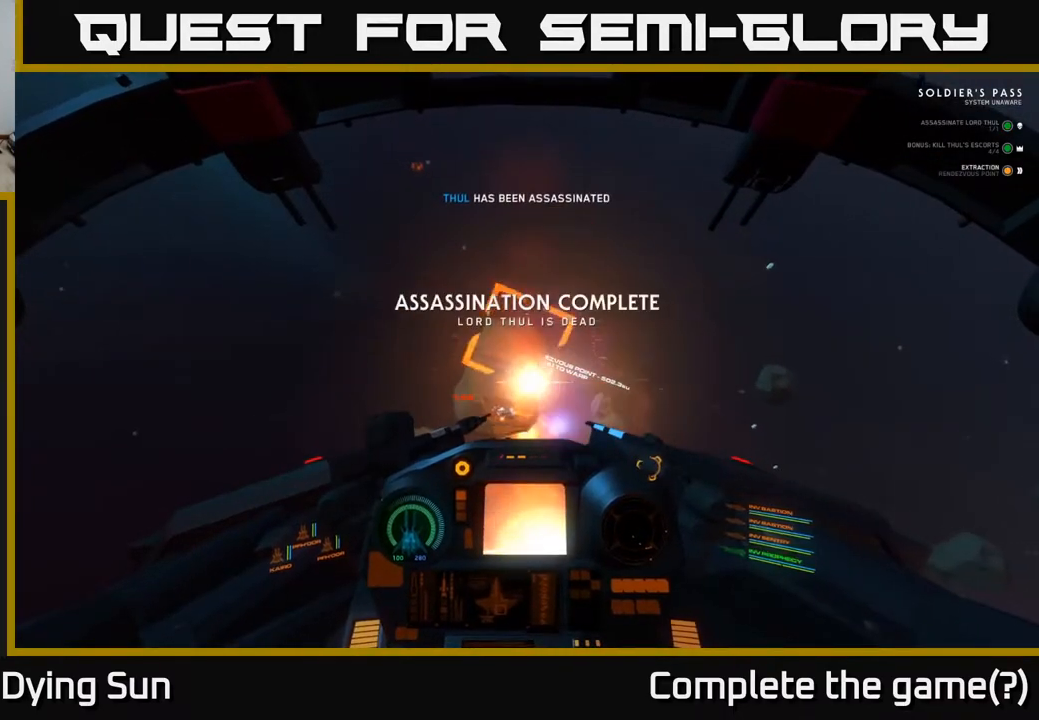
{"buttons": [], "left_stick": "center", "right_stick": "down-left", "events": [[67, "X", "down"], [150, "X", "up"], [350, "right_stick", "down-left"]]}
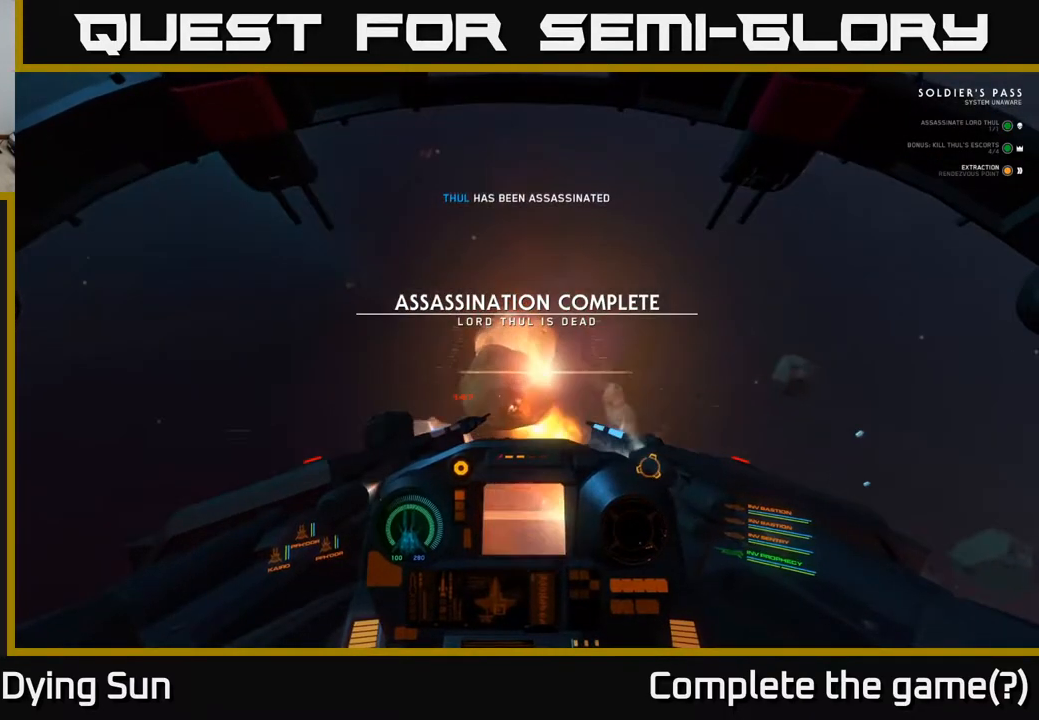
{"buttons": [], "left_stick": "down-left", "right_stick": "left", "events": [[83, "left_stick", "down"], [150, "right_stick", "left"], [300, "left_stick", "down-left"]]}
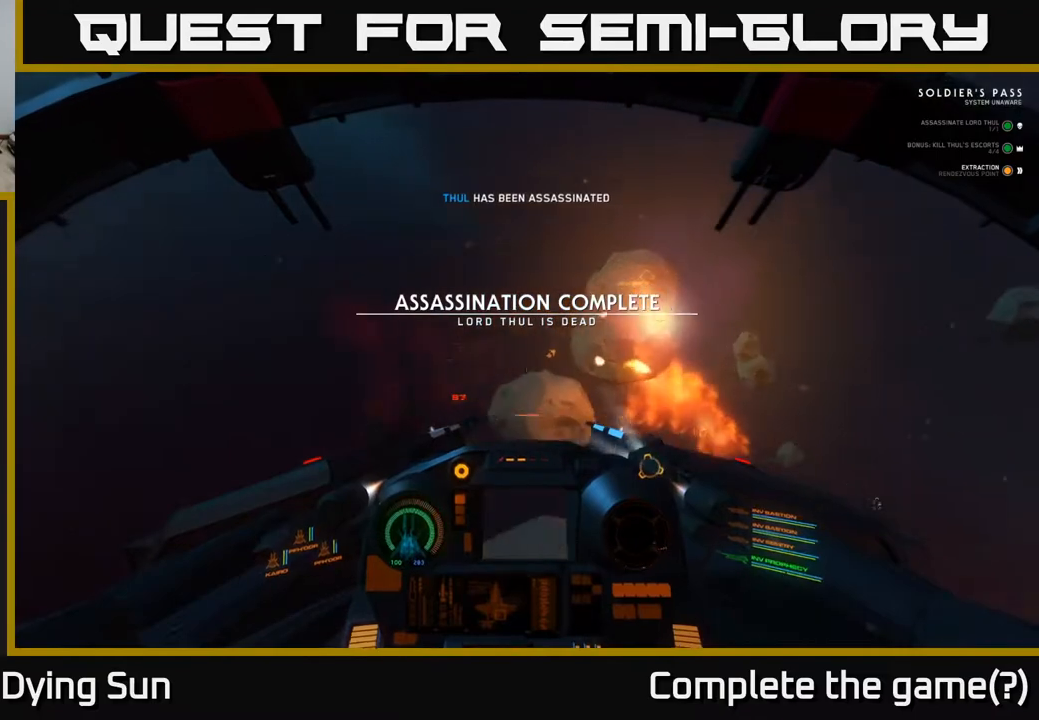
{"buttons": [], "left_stick": "center", "right_stick": "left", "events": [[167, "left_stick", "left"], [283, "left_stick", "center"]]}
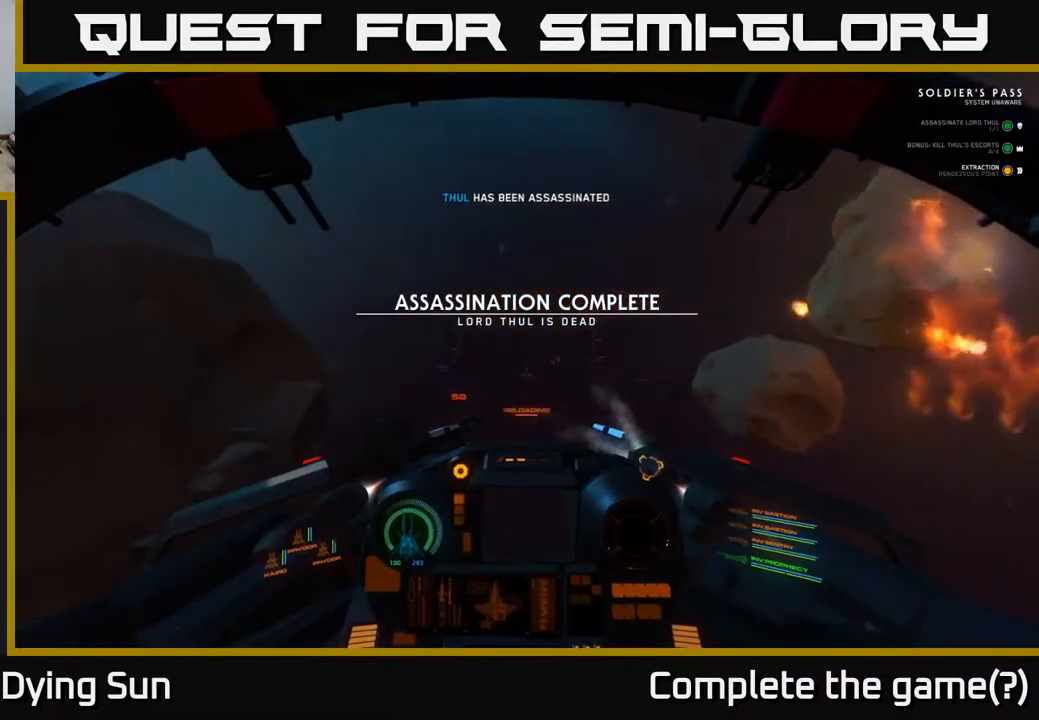
{"buttons": [], "left_stick": "center", "right_stick": "left", "events": [[217, "left_stick", "left"], [433, "left_stick", "center"]]}
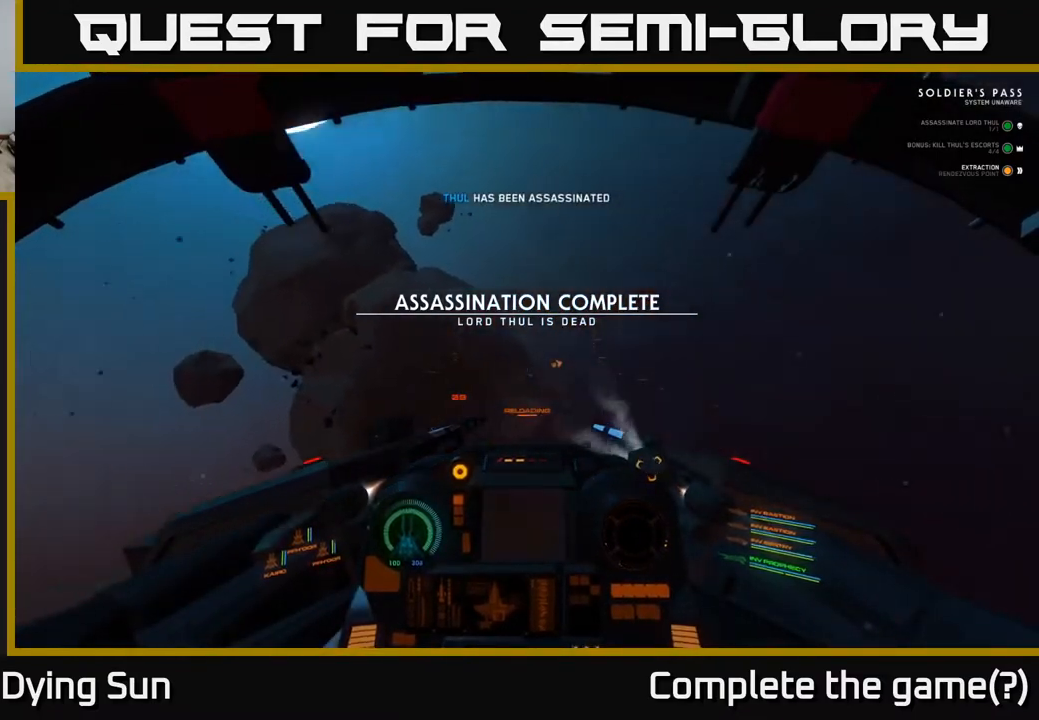
{"buttons": [], "left_stick": "center", "right_stick": "down-right", "events": [[117, "right_stick", "center"], [167, "left_stick", "down"], [200, "right_stick", "down"], [350, "left_stick", "center"], [383, "right_stick", "down-right"]]}
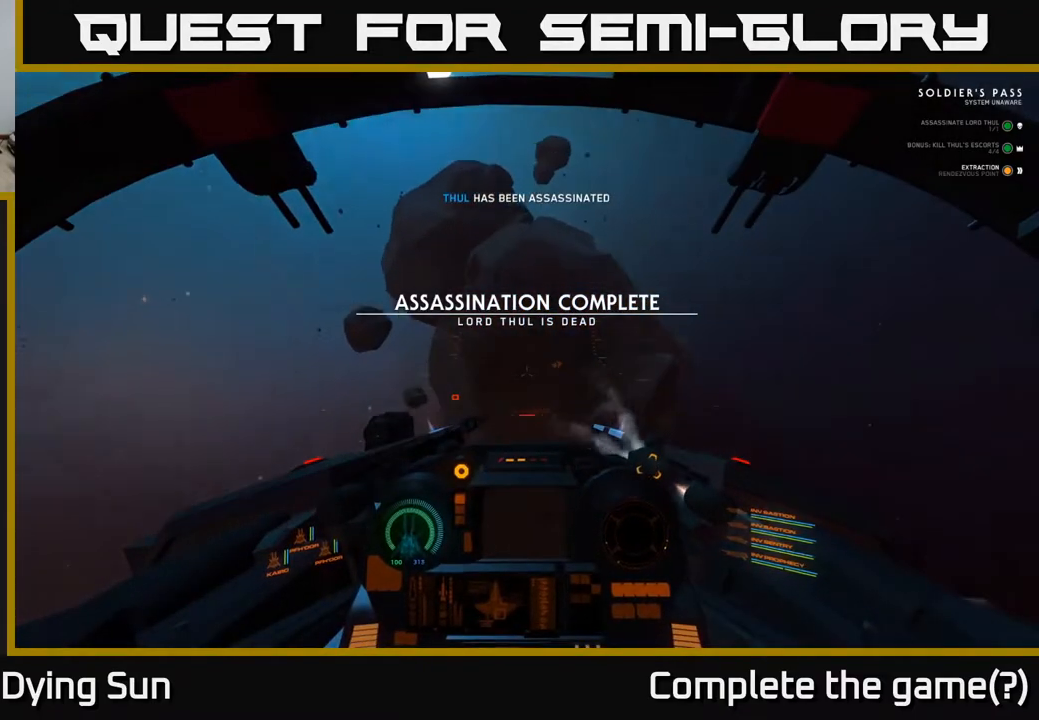
{"buttons": [], "left_stick": "center", "right_stick": "center", "events": [[150, "L2", "down"], [233, "right_stick", "center"], [467, "L2", "up"]]}
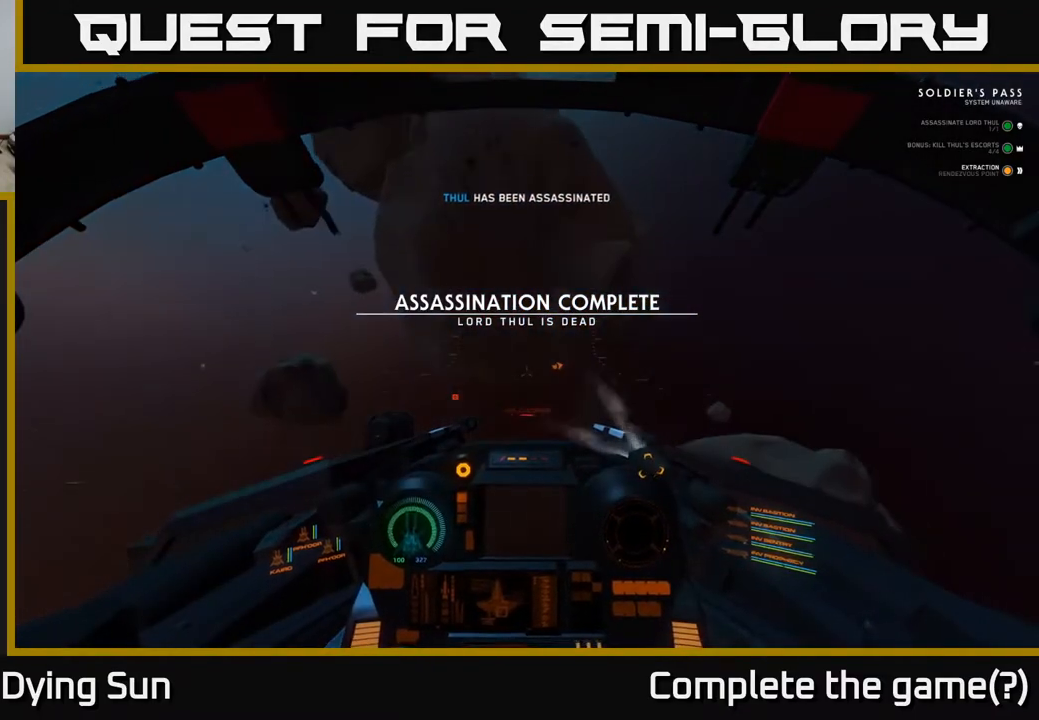
{"buttons": ["DPAD_UP"], "left_stick": "center", "right_stick": "center", "events": [[283, "DPAD_UP", "down"]]}
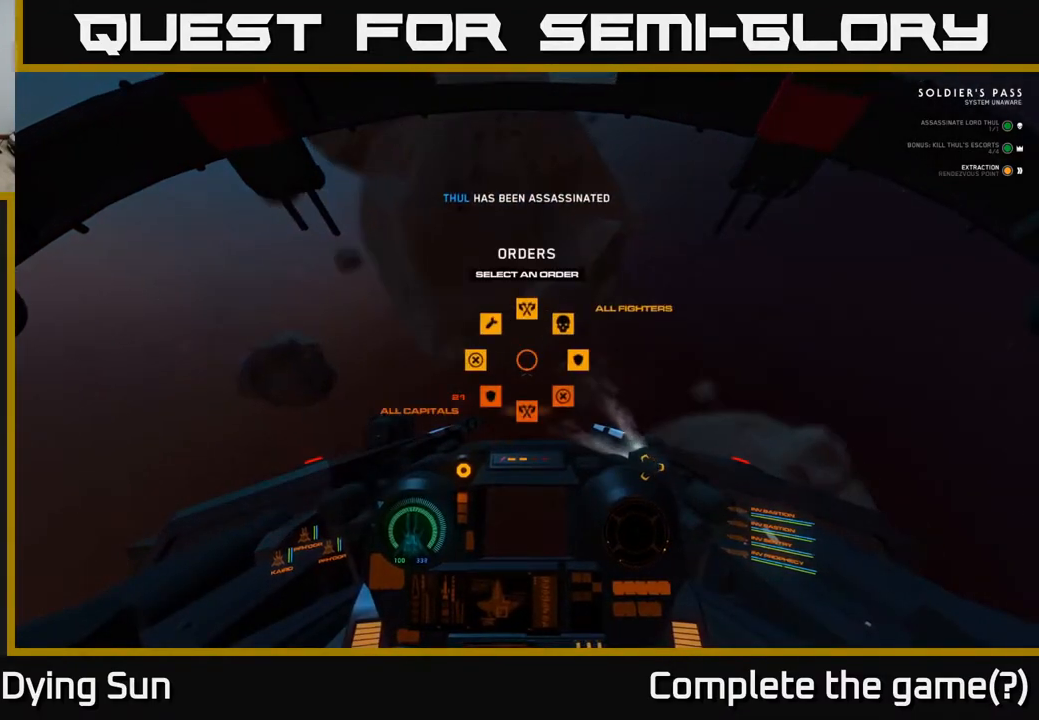
{"buttons": [], "left_stick": "center", "right_stick": "center", "events": [[150, "right_stick", "right"], [300, "DPAD_UP", "up"], [483, "right_stick", "center"]]}
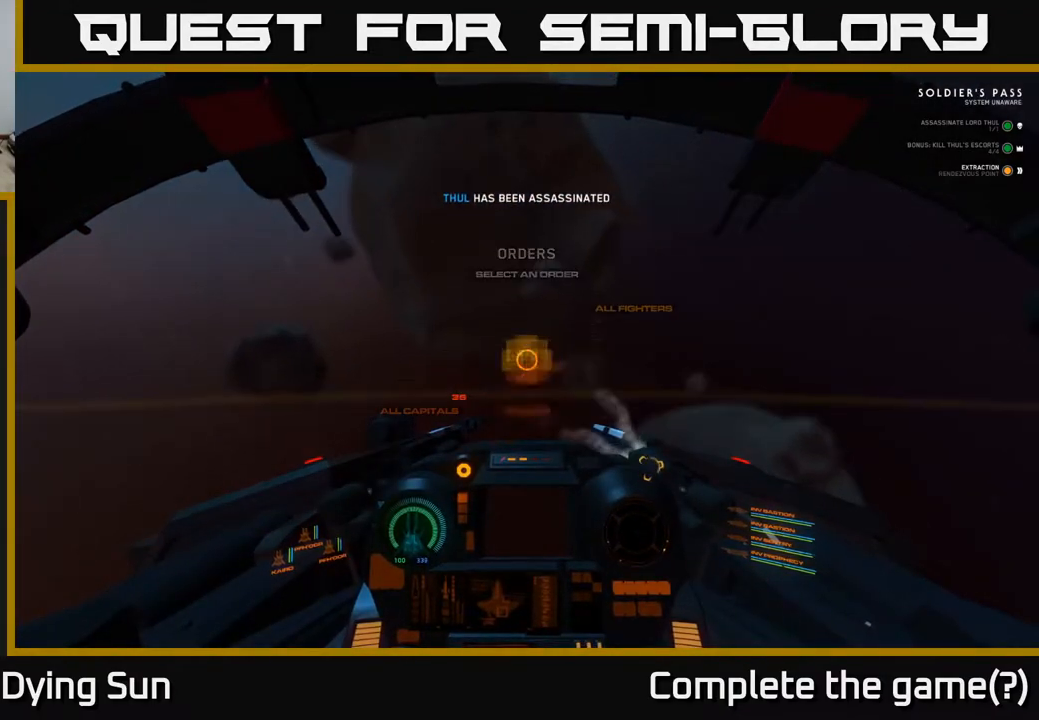
{"buttons": [], "left_stick": "center", "right_stick": "center", "events": [[17, "DPAD_UP", "down"], [167, "right_stick", "down-left"], [383, "DPAD_UP", "up"], [417, "right_stick", "center"]]}
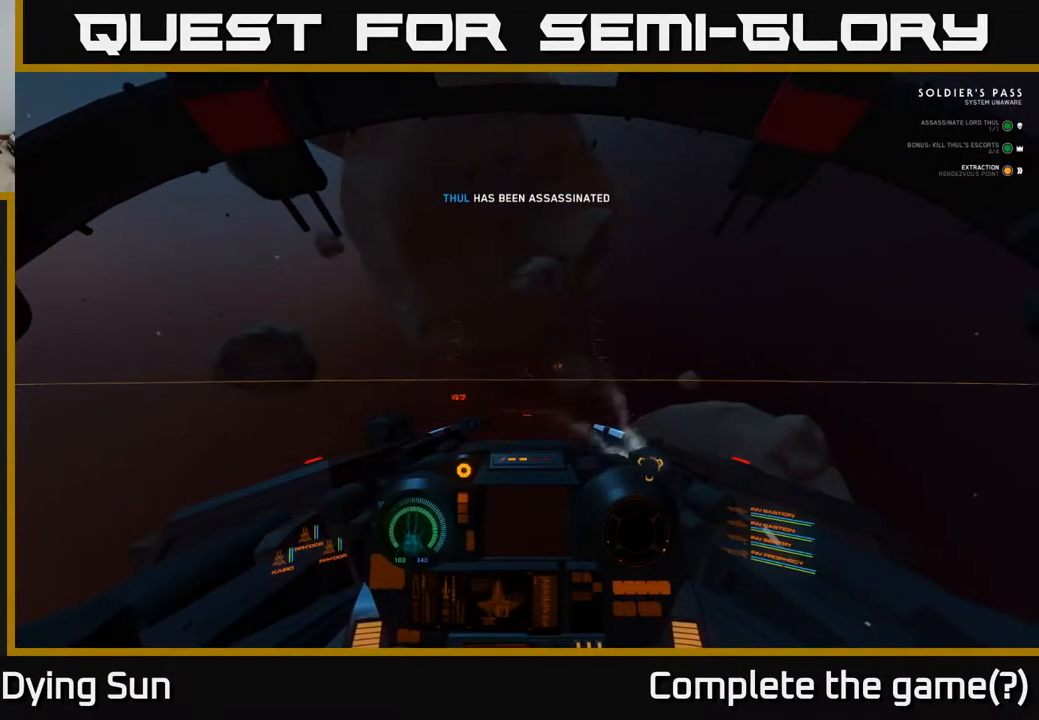
{"buttons": ["L2"], "left_stick": "center", "right_stick": "up", "events": [[33, "L2", "down"], [350, "right_stick", "up"]]}
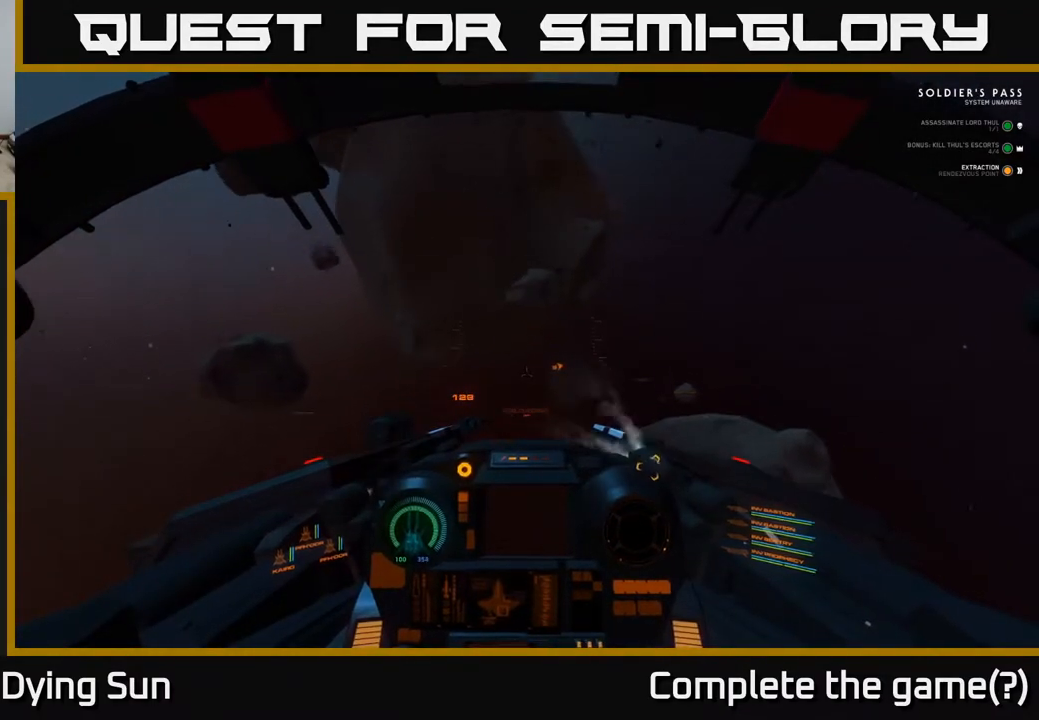
{"buttons": ["L2"], "left_stick": "center", "right_stick": "up", "events": [[100, "right_stick", "center"], [367, "right_stick", "up"]]}
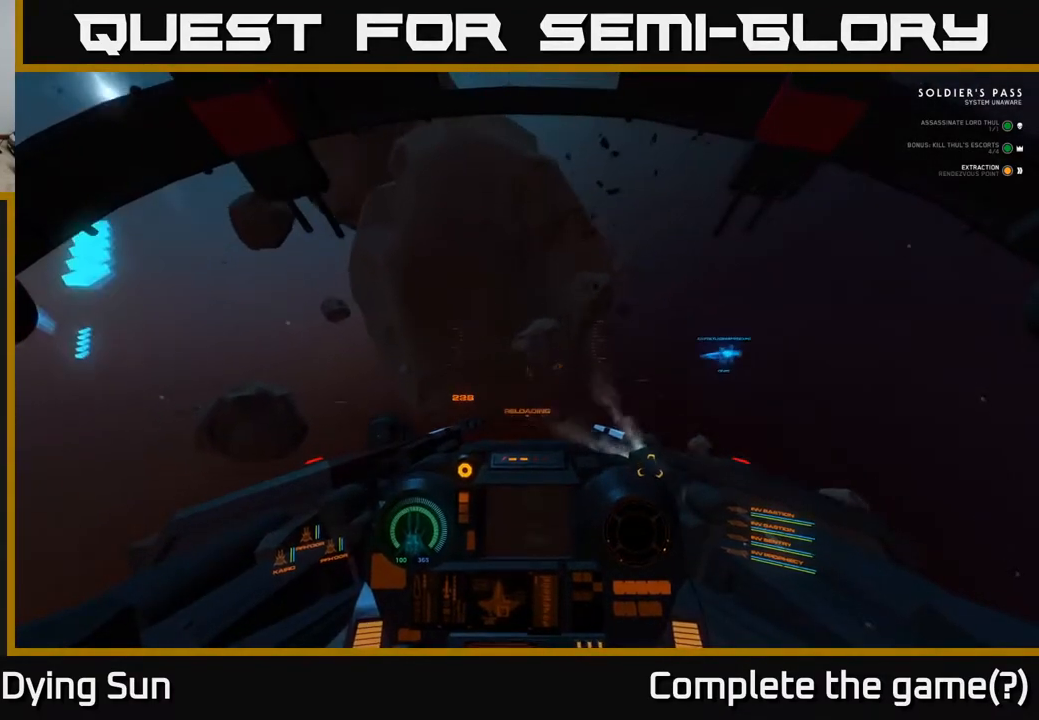
{"buttons": ["L2"], "left_stick": "center", "right_stick": "center", "events": [[83, "right_stick", "center"]]}
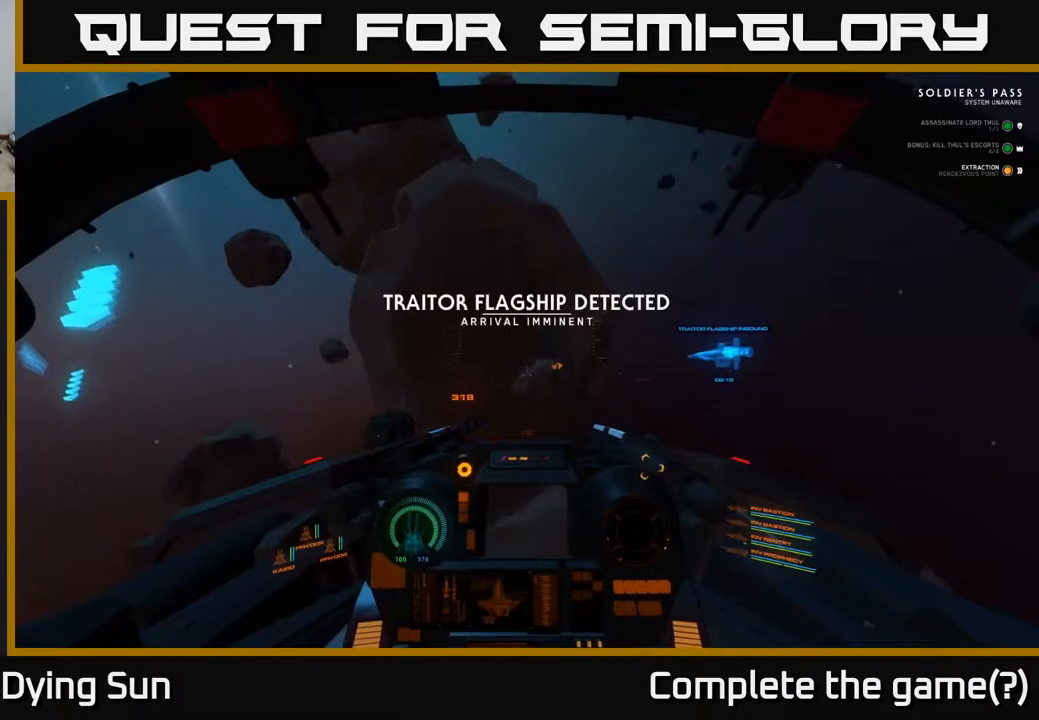
{"buttons": ["L2"], "left_stick": "center", "right_stick": "center", "events": []}
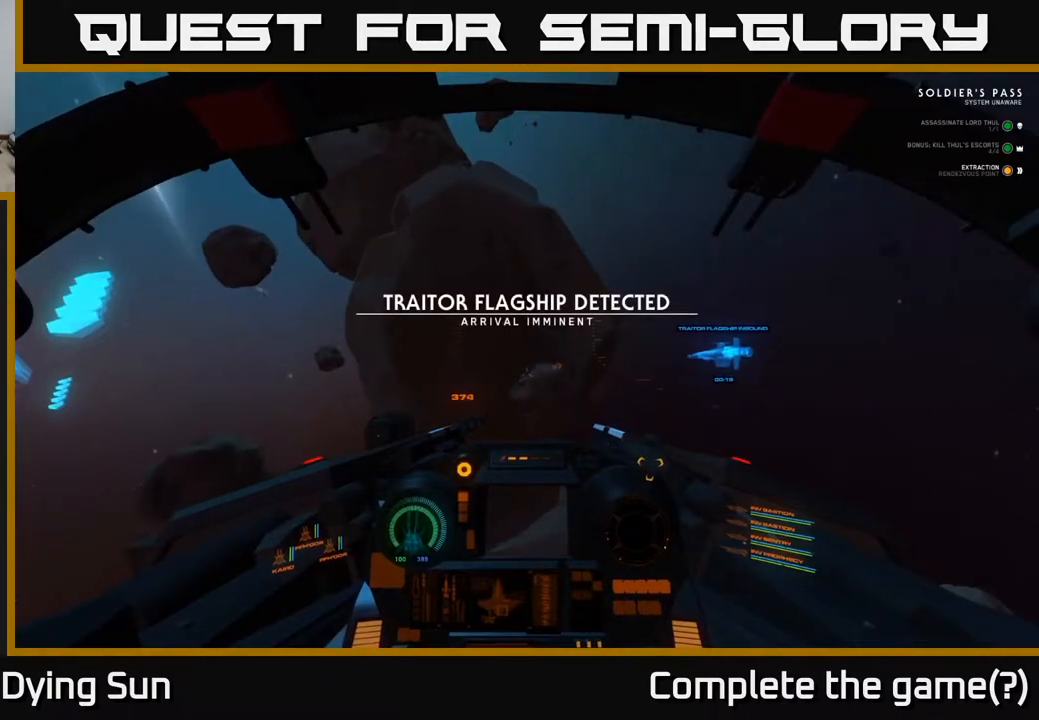
{"buttons": ["L2"], "left_stick": "center", "right_stick": "center", "events": [[33, "right_stick", "up"], [300, "right_stick", "center"]]}
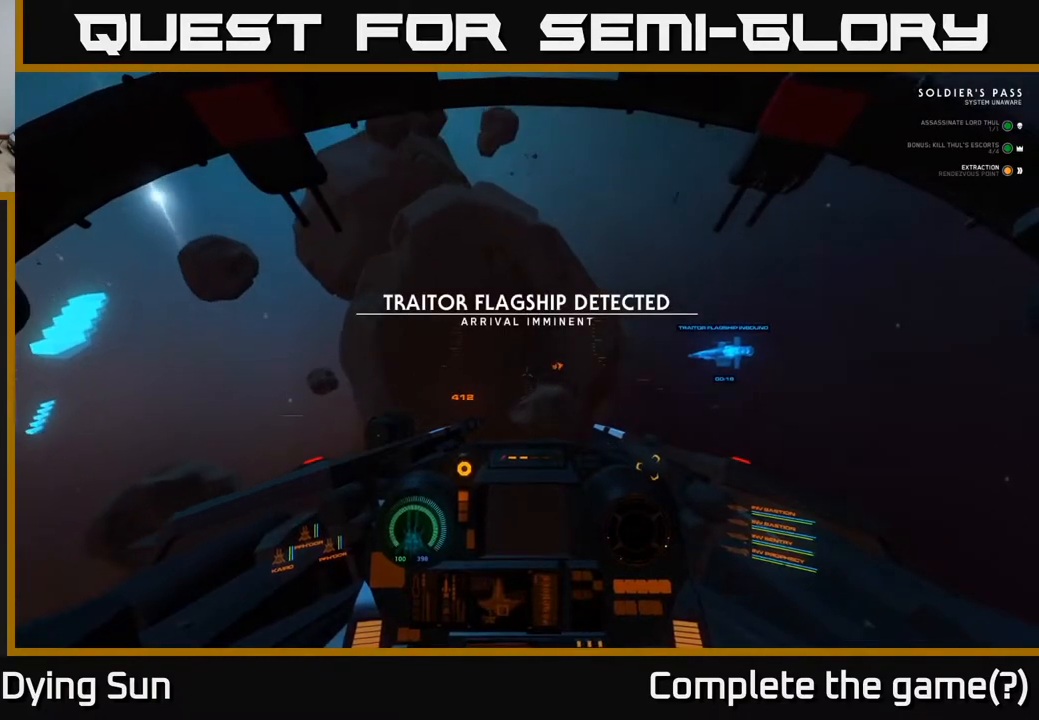
{"buttons": ["L2"], "left_stick": "center", "right_stick": "up", "events": [[383, "right_stick", "up"]]}
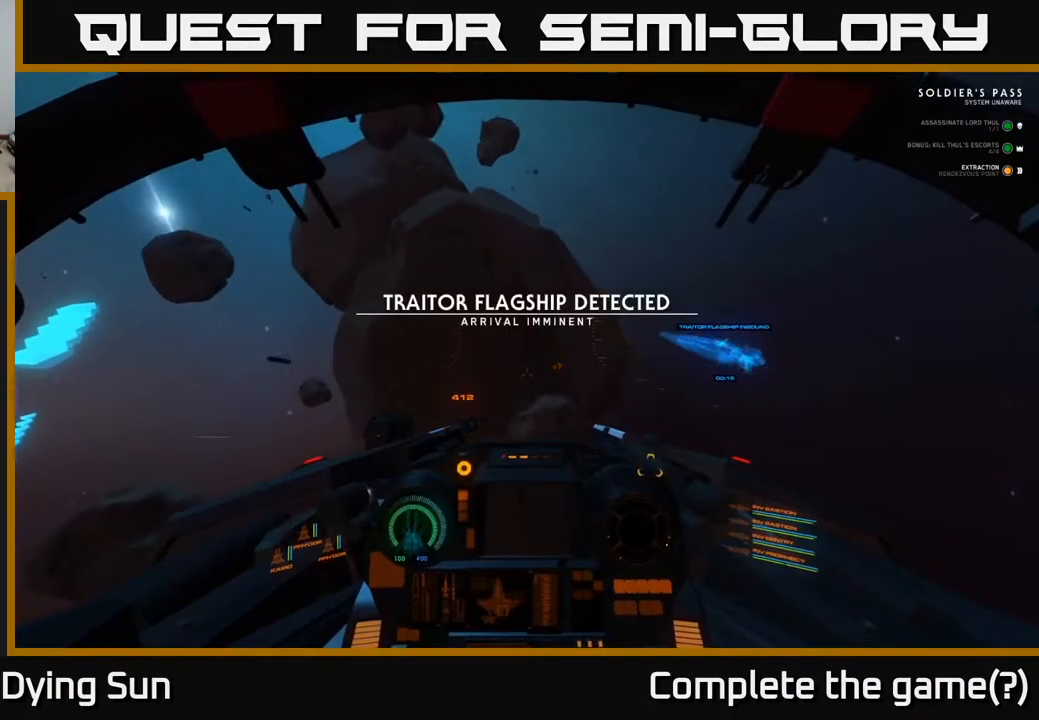
{"buttons": ["L2"], "left_stick": "center", "right_stick": "right", "events": [[50, "right_stick", "center"], [217, "right_stick", "right"]]}
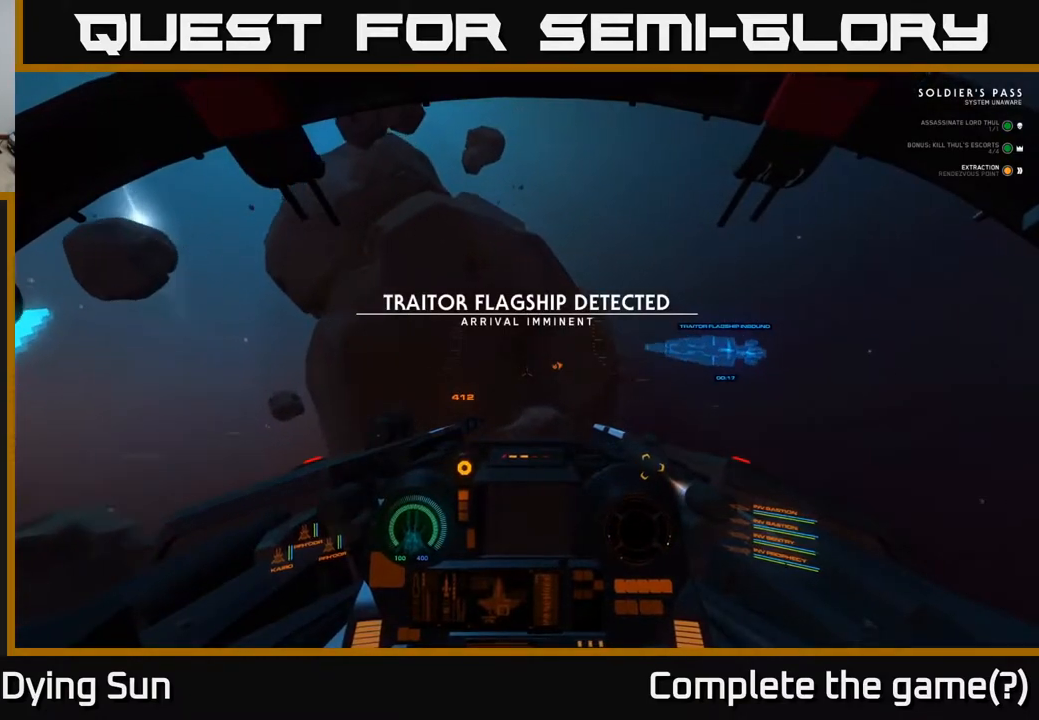
{"buttons": ["L2"], "left_stick": "center", "right_stick": "center", "events": [[217, "right_stick", "center"]]}
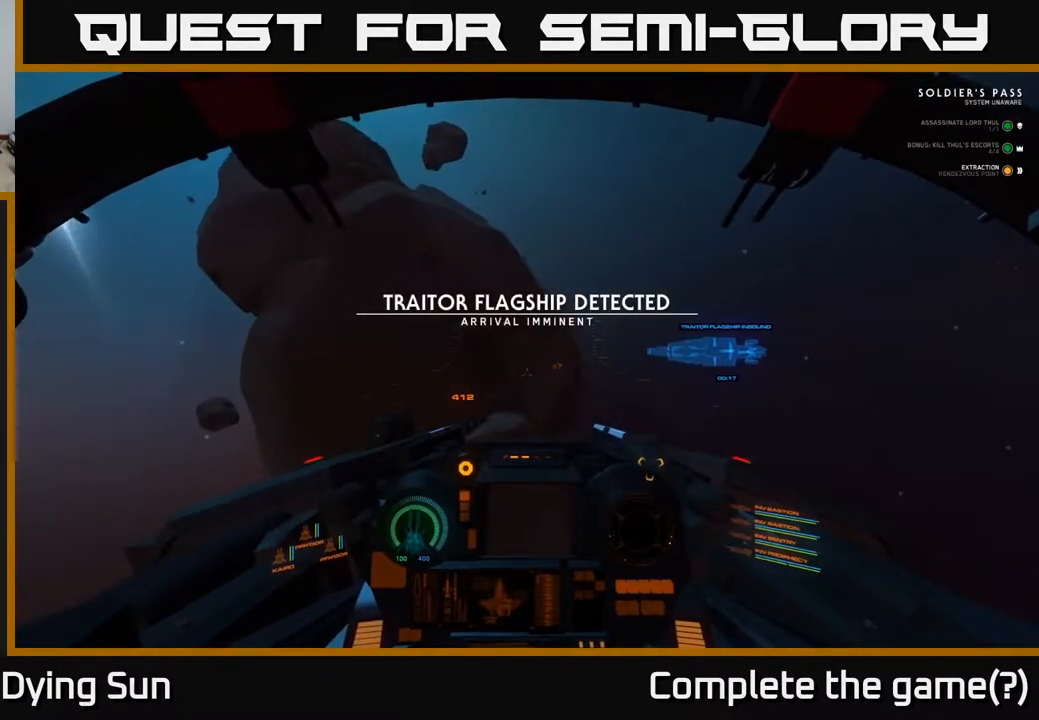
{"buttons": ["L2"], "left_stick": "center", "right_stick": "center", "events": [[217, "right_stick", "up-left"], [400, "right_stick", "center"]]}
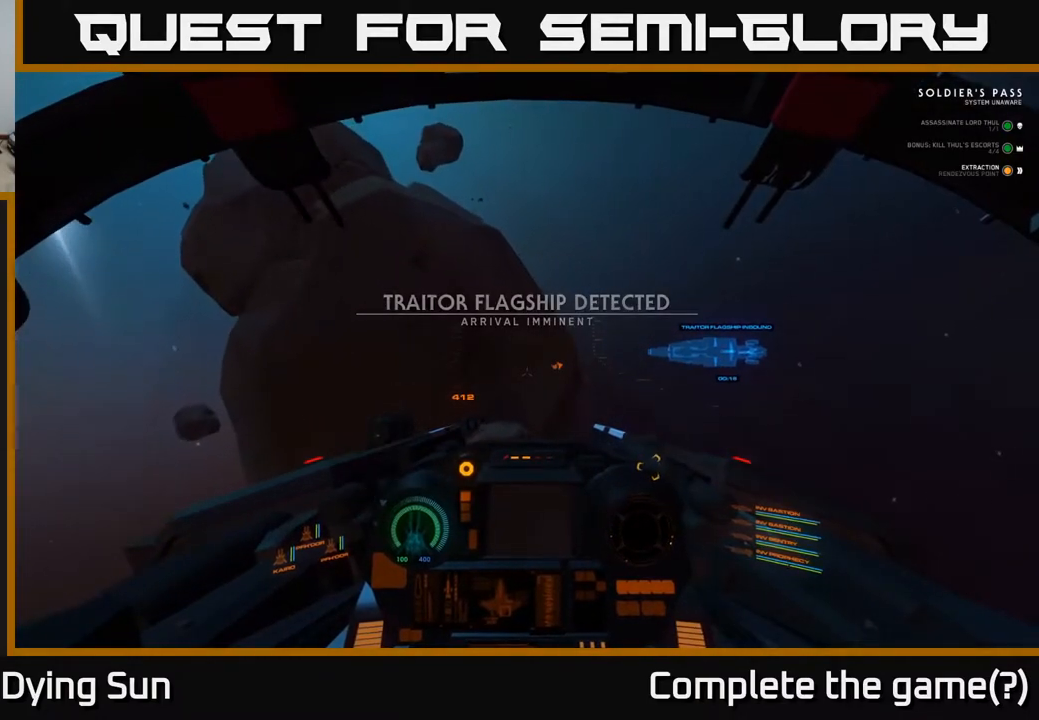
{"buttons": ["L2", "L3"], "left_stick": "center", "right_stick": "left", "events": [[150, "right_stick", "left"], [283, "L3", "down"]]}
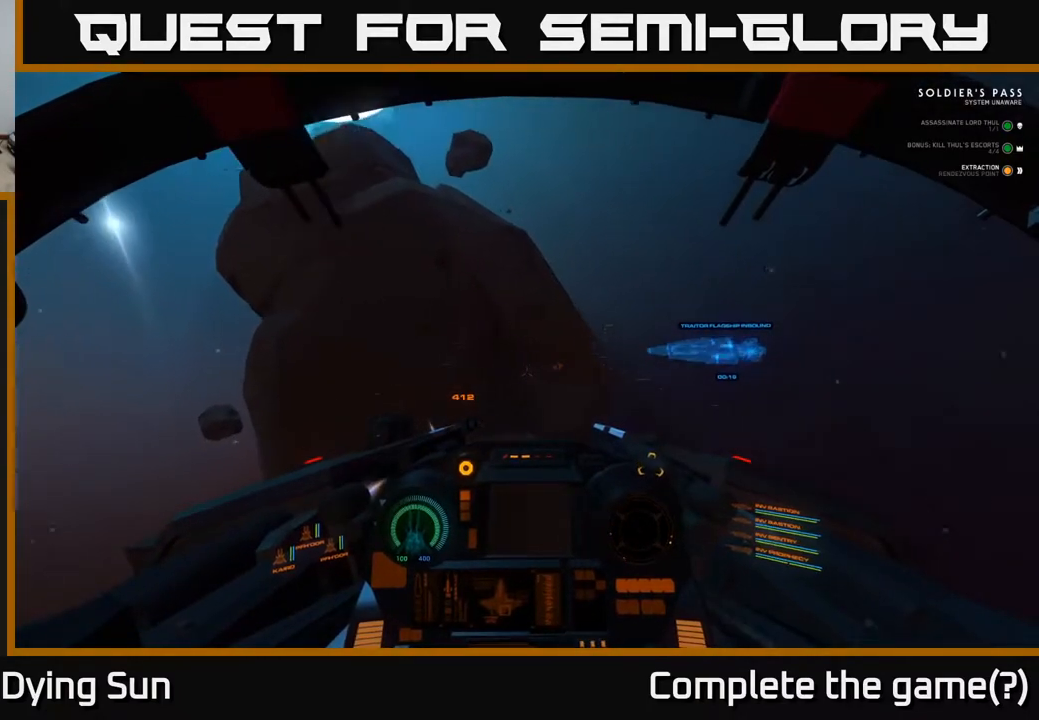
{"buttons": ["L2"], "left_stick": "center", "right_stick": "up-left", "events": [[467, "right_stick", "up-left"], [483, "L3", "up"]]}
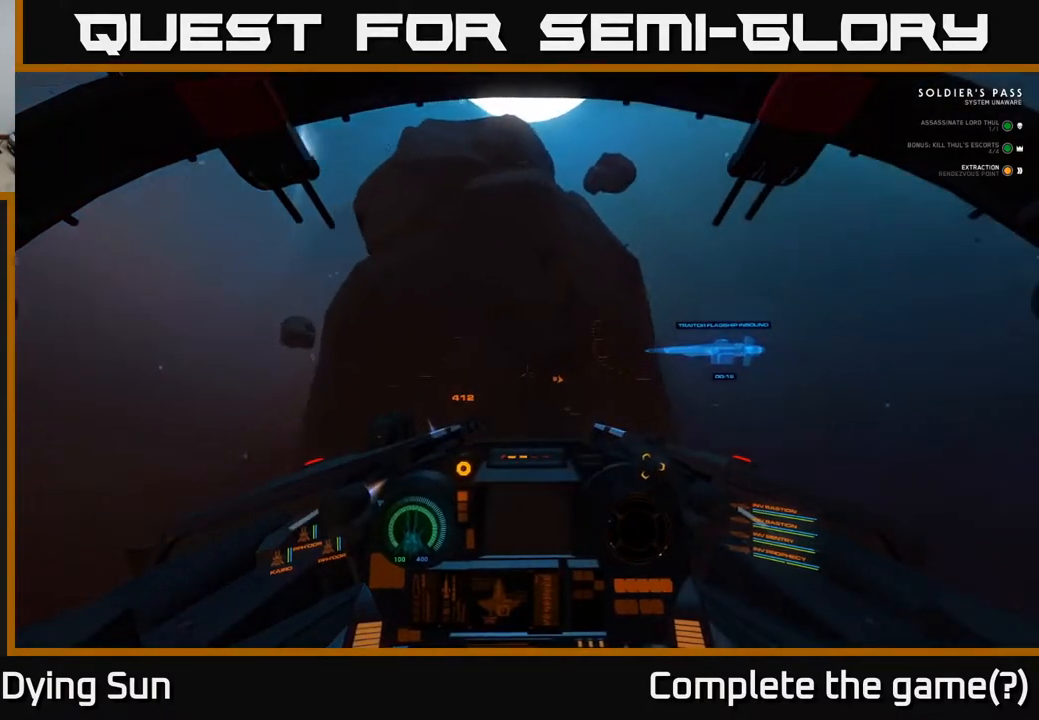
{"buttons": ["L2"], "left_stick": "center", "right_stick": "up-left", "events": []}
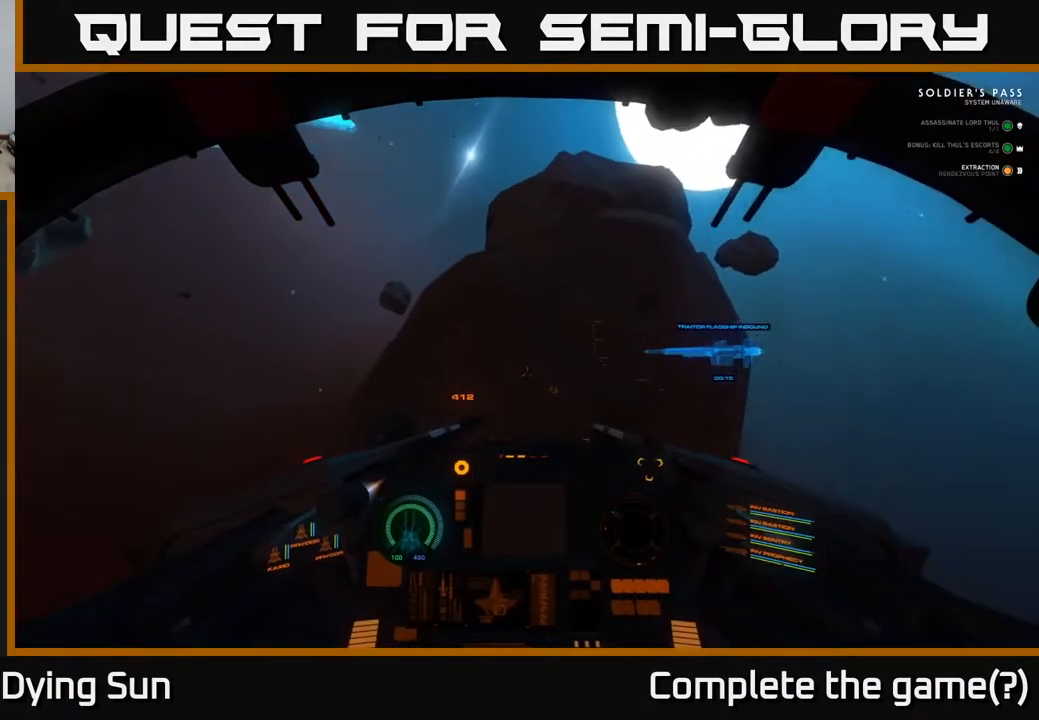
{"buttons": [], "left_stick": "center", "right_stick": "up-left", "events": [[500, "L2", "up"]]}
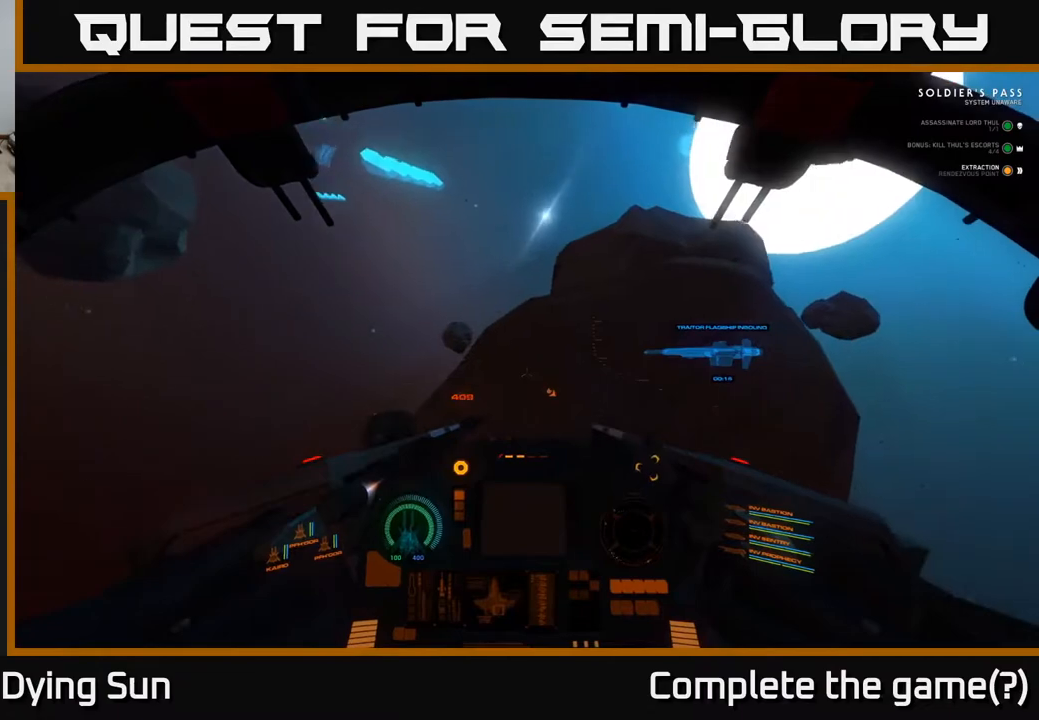
{"buttons": ["L1"], "left_stick": "center", "right_stick": "up-left", "events": [[200, "L1", "down"]]}
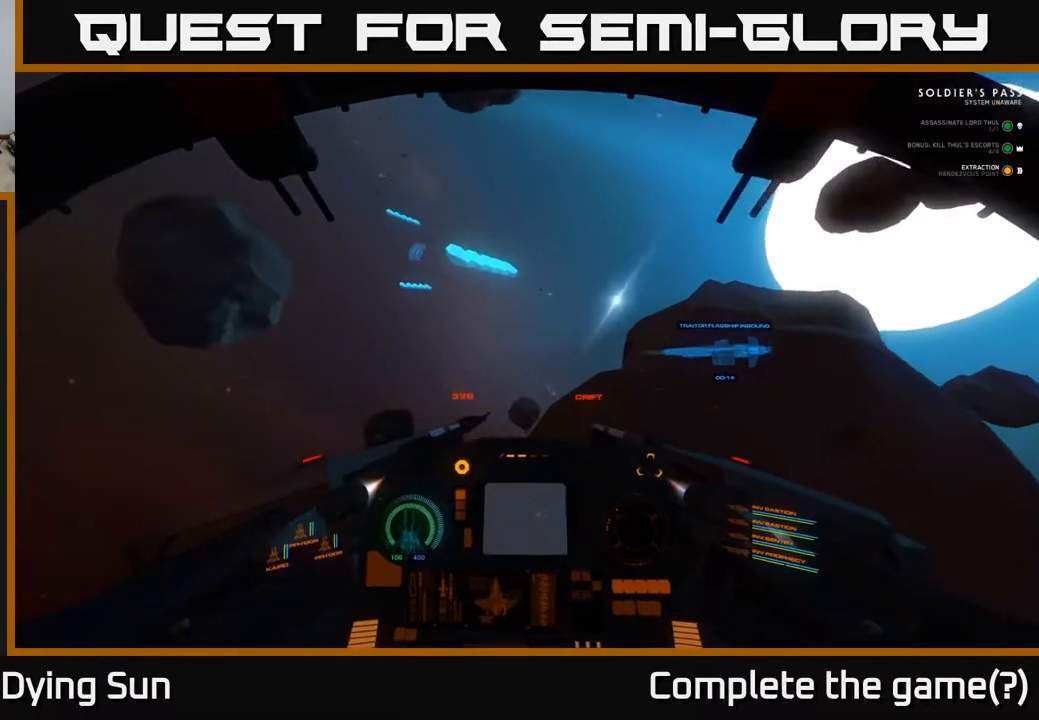
{"buttons": ["L1"], "left_stick": "center", "right_stick": "center", "events": [[117, "right_stick", "center"], [250, "R3", "down"], [250, "right_stick", "down"], [400, "right_stick", "center"], [417, "R3", "up"]]}
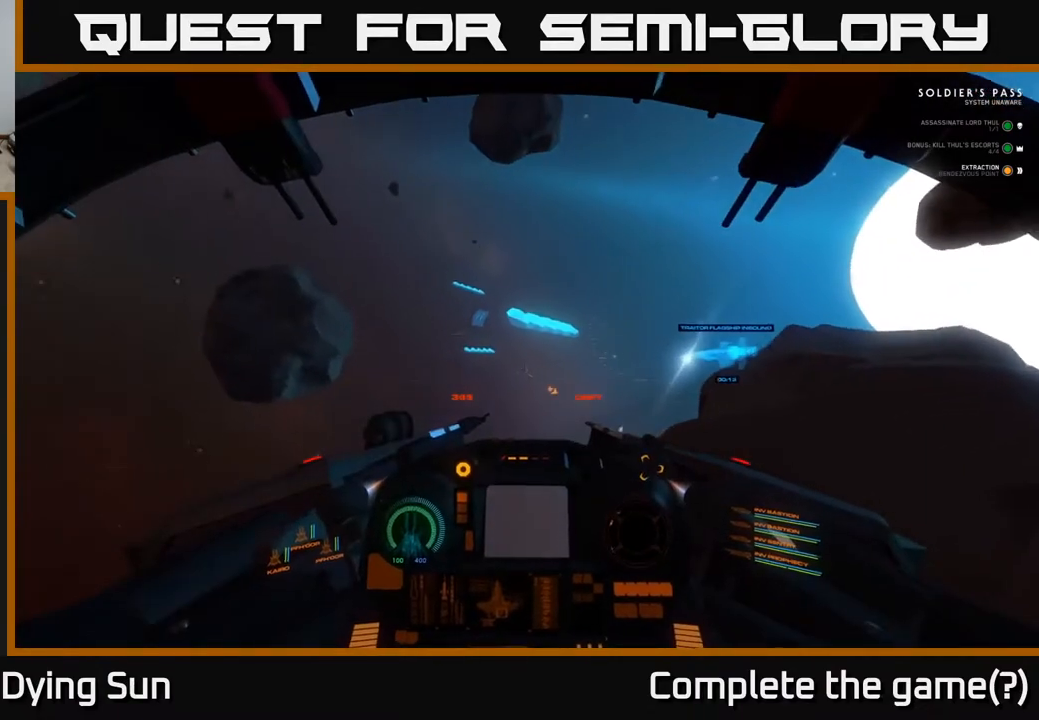
{"buttons": ["L1"], "left_stick": "center", "right_stick": "center", "events": [[183, "R3", "down"], [450, "R3", "up"]]}
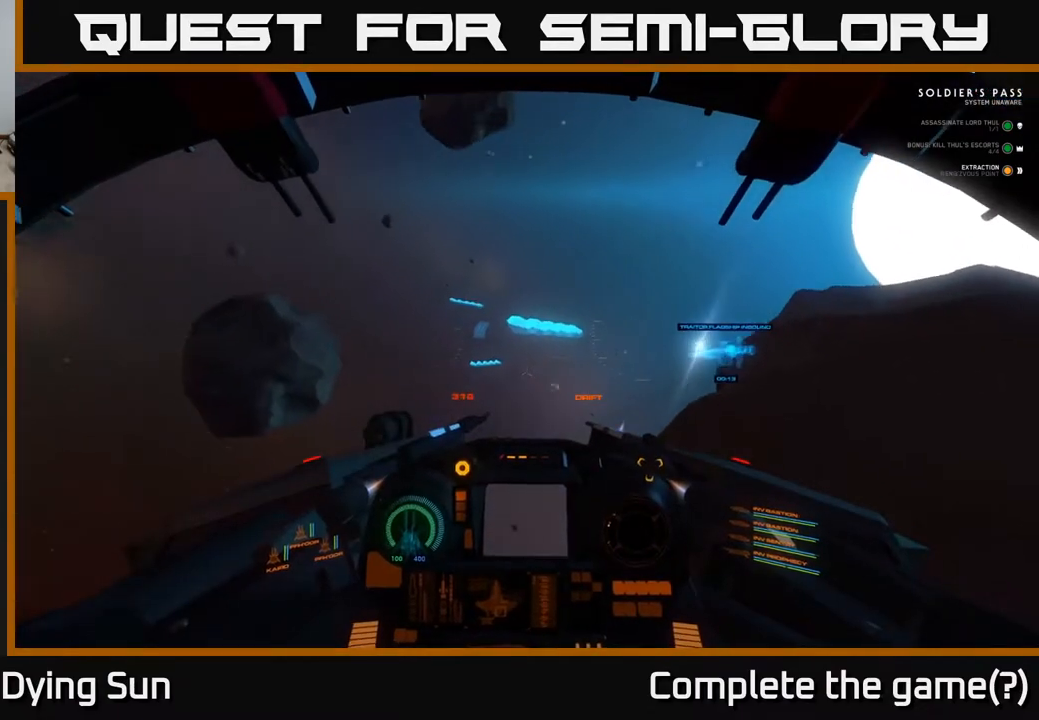
{"buttons": ["L1"], "left_stick": "center", "right_stick": "up-left", "events": [[250, "right_stick", "up"], [400, "right_stick", "up-left"]]}
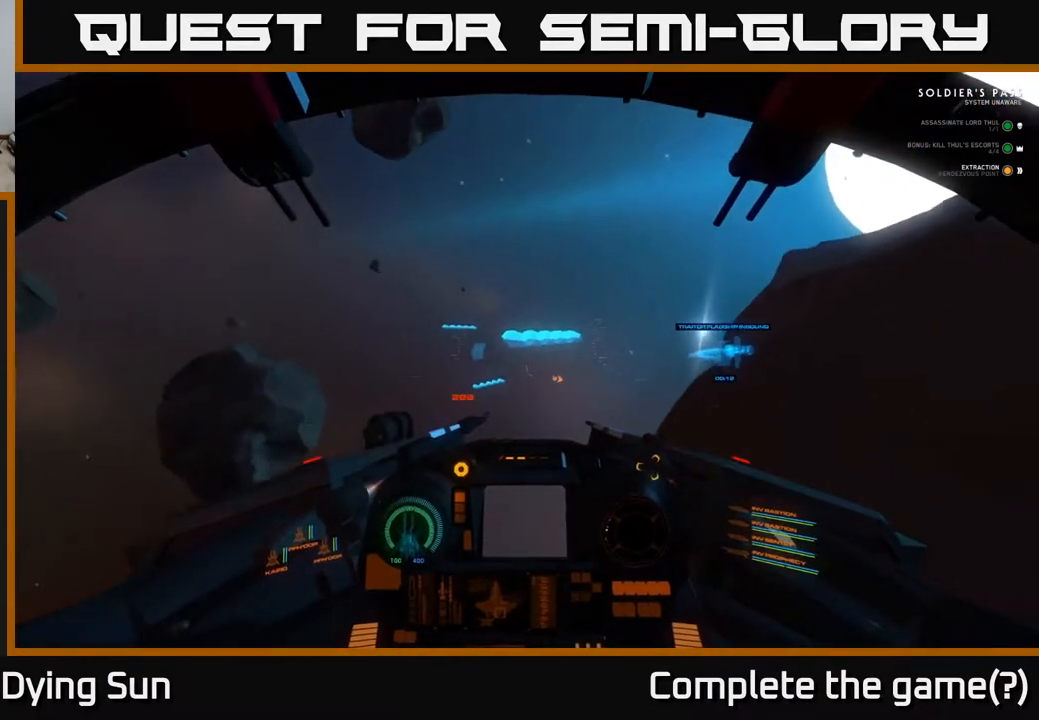
{"buttons": [], "left_stick": "center", "right_stick": "center", "events": [[17, "L1", "up"], [67, "right_stick", "center"]]}
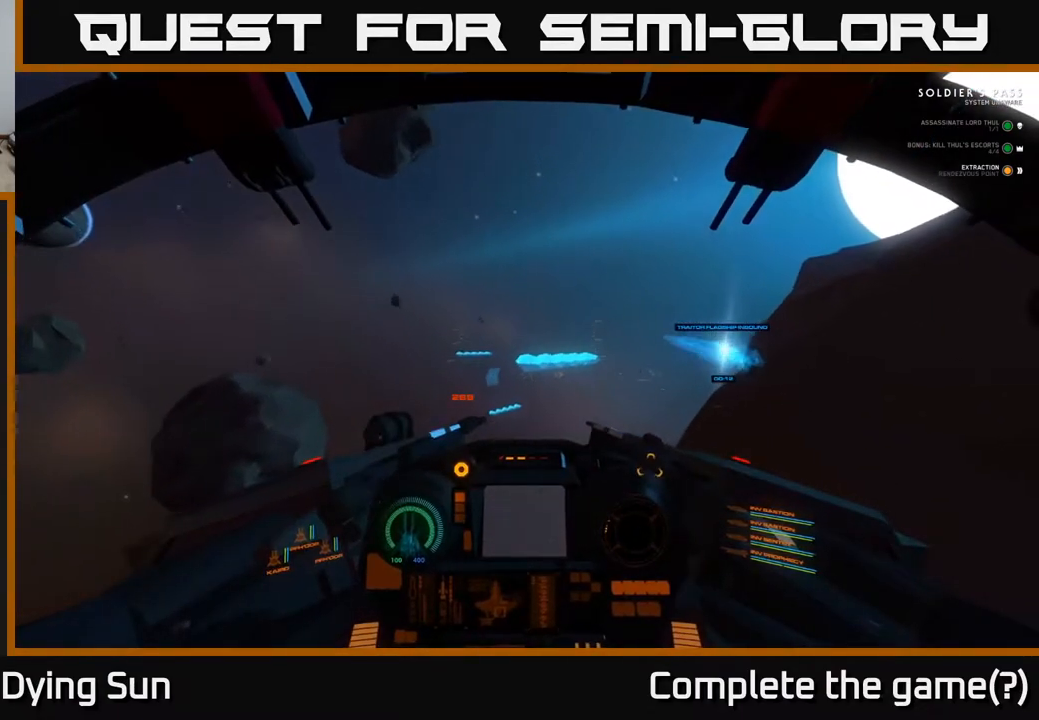
{"buttons": [], "left_stick": "down", "right_stick": "center", "events": [[283, "left_stick", "down"]]}
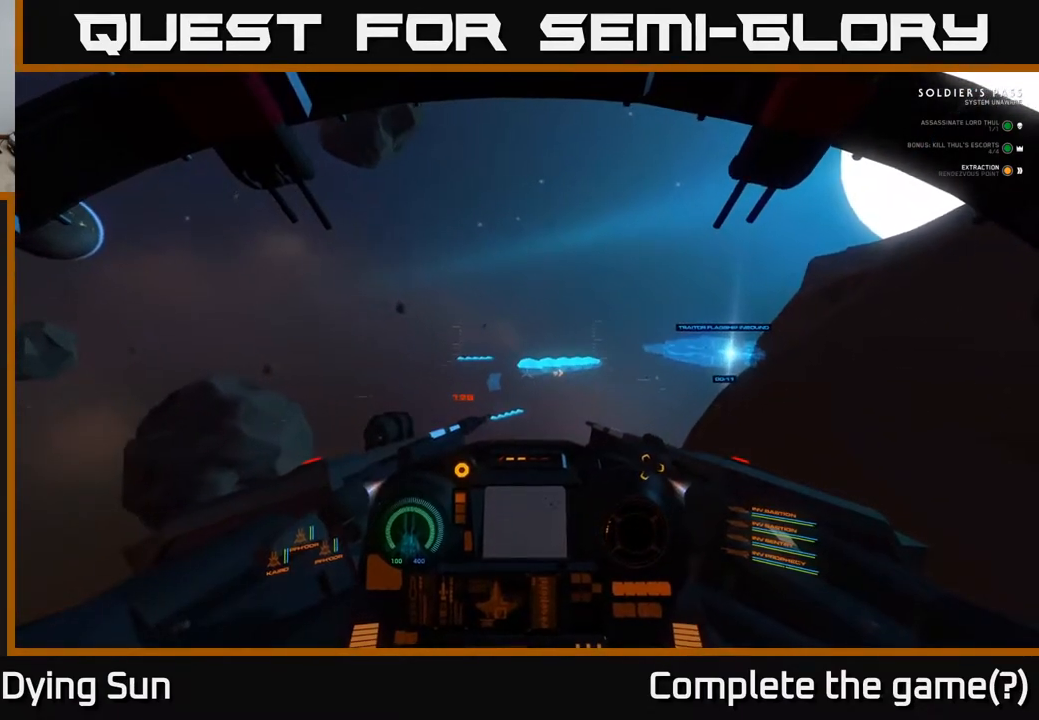
{"buttons": [], "left_stick": "down", "right_stick": "center", "events": []}